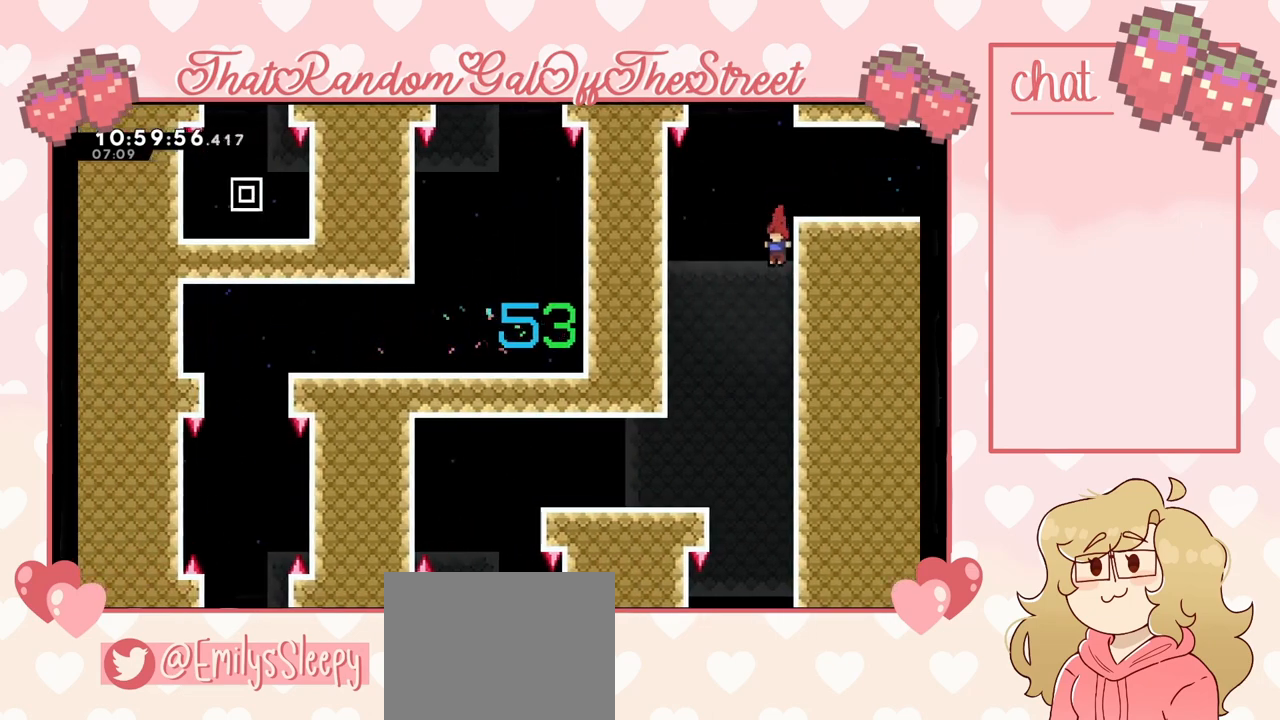
Gameplay with a controller (Xbox layout); each line is a JSON object with the inputs held at the frame after it. "events" lists button and stick changes between this image and that frame as [ms after this image, input, new state], when the widget could be followed in between.
{"buttons": ["L2"], "left_stick": "center", "right_stick": "center", "events": [[233, "L2", "down"], [267, "left_stick", "up-left"], [467, "left_stick", "center"]]}
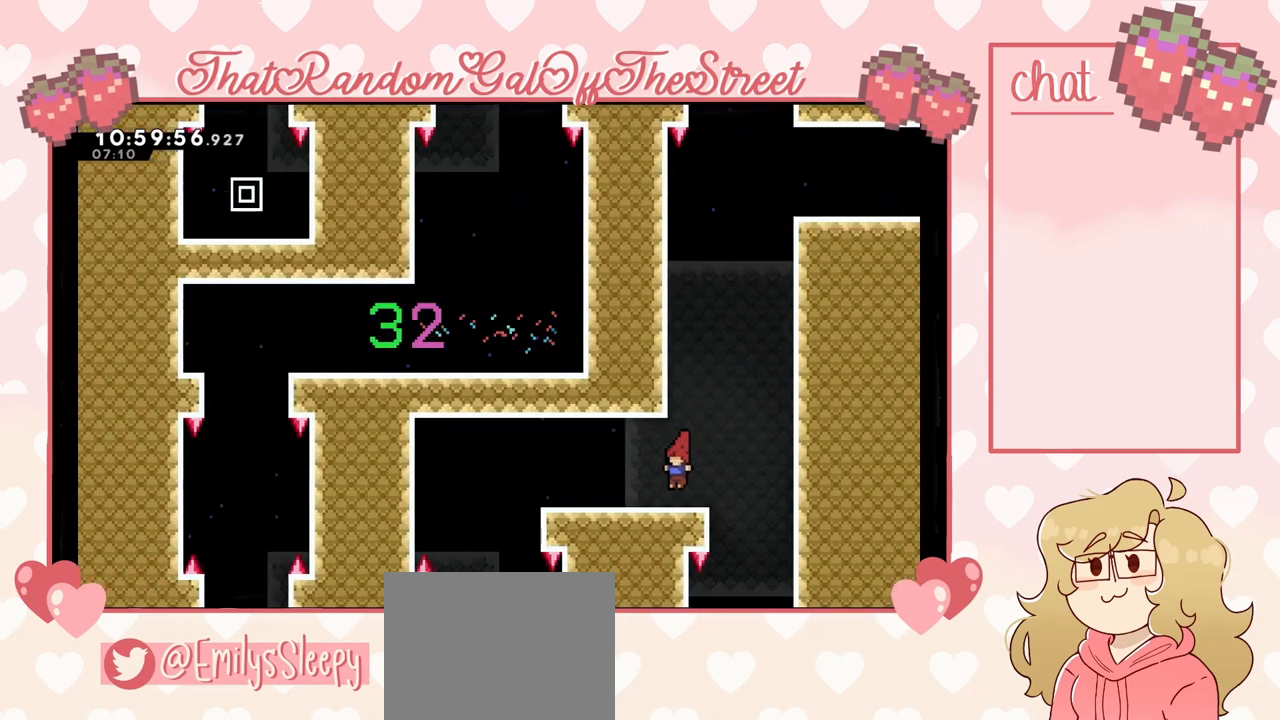
{"buttons": ["A"], "left_stick": "left", "right_stick": "center", "events": [[67, "L2", "up"], [167, "left_stick", "right"], [433, "left_stick", "center"], [500, "A", "down"], [500, "left_stick", "left"]]}
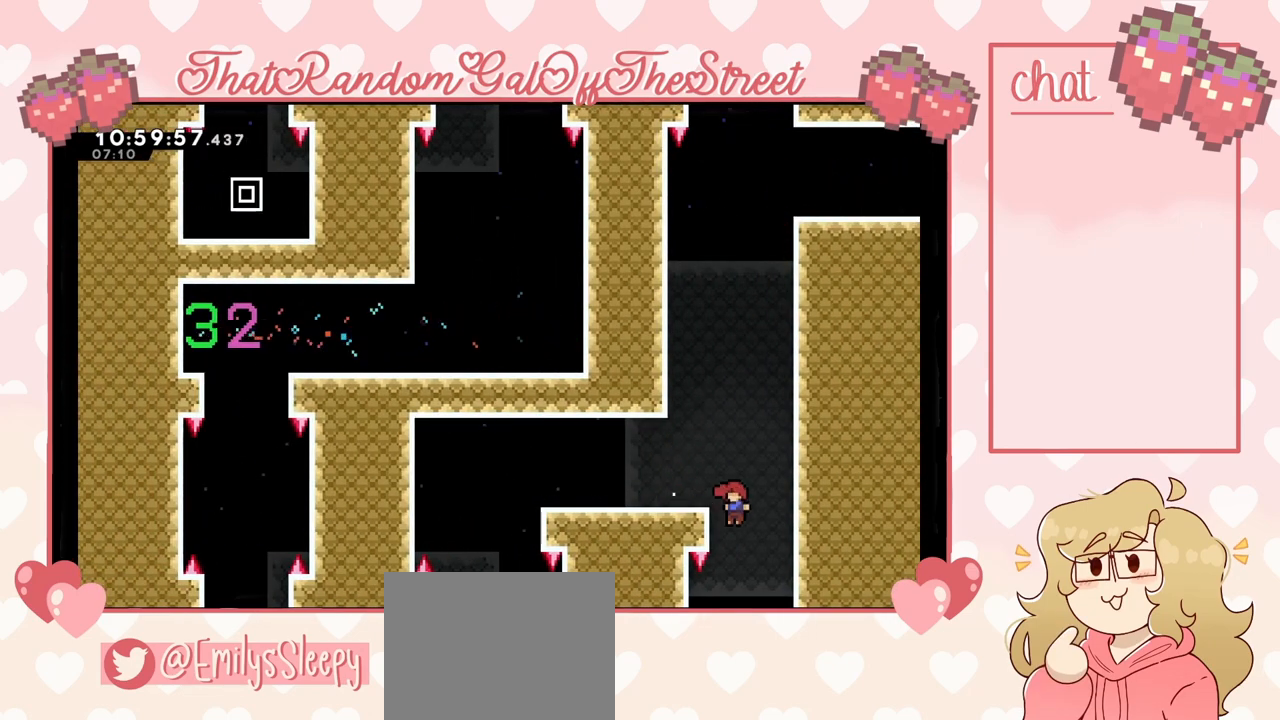
{"buttons": ["A", "L2"], "left_stick": "up", "right_stick": "center", "events": [[100, "left_stick", "up-left"], [200, "A", "up"], [200, "L2", "down"], [367, "A", "down"], [433, "left_stick", "up"]]}
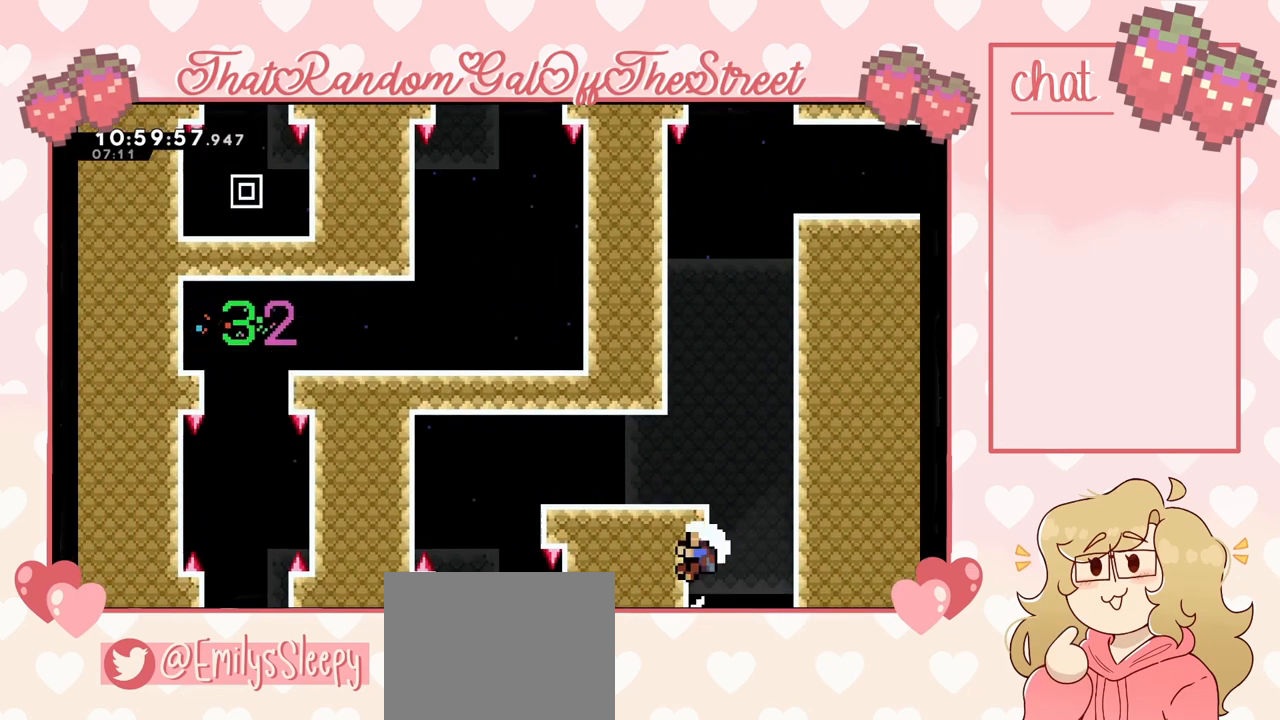
{"buttons": ["A", "L2"], "left_stick": "up-right", "right_stick": "center", "events": [[33, "A", "up"], [400, "left_stick", "up-right"], [433, "A", "down"]]}
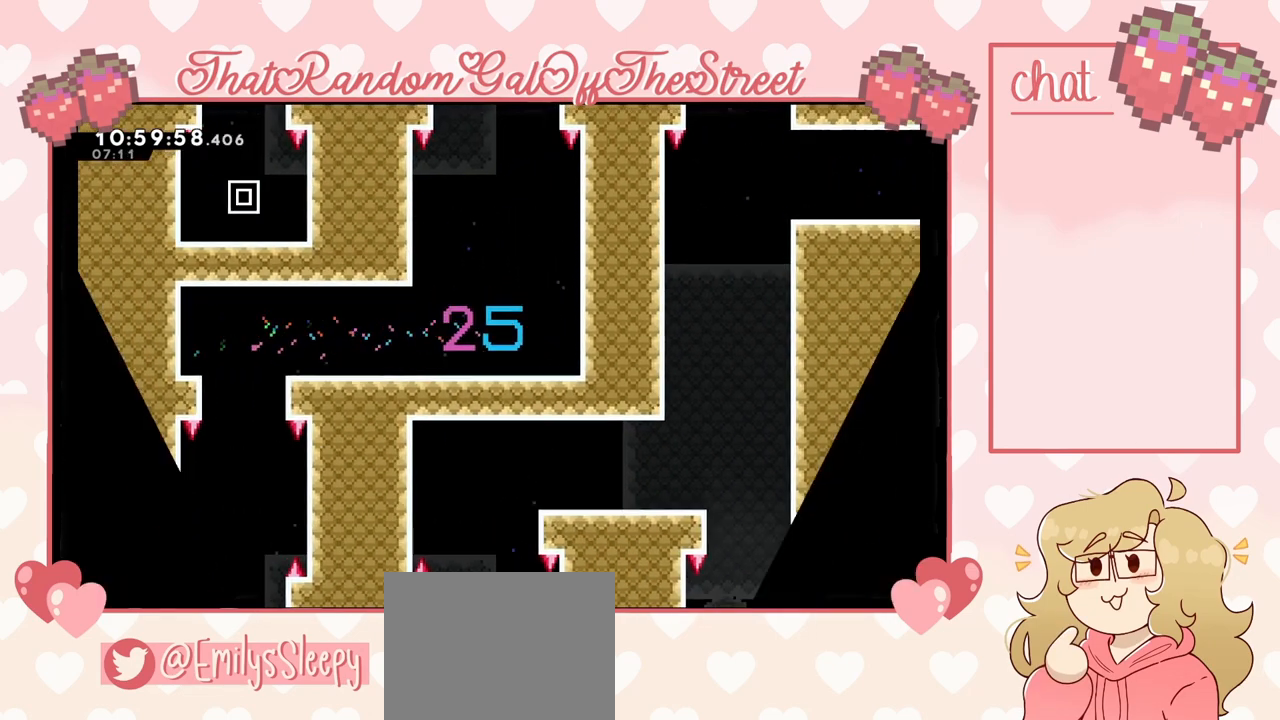
{"buttons": ["A", "B", "X", "Y"], "left_stick": "center", "right_stick": "center", "events": [[100, "L2", "up"], [200, "A", "up"], [300, "left_stick", "center"], [333, "A", "down"], [333, "X", "down"], [367, "B", "down"], [367, "Y", "down"]]}
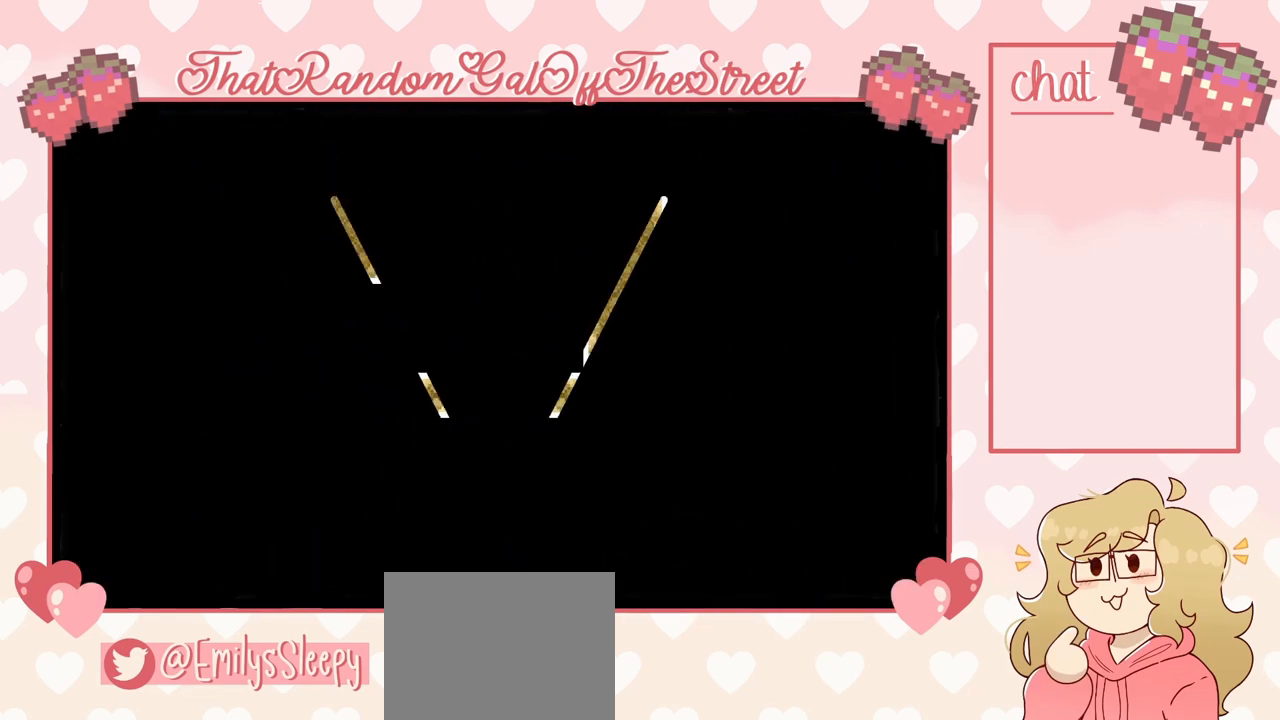
{"buttons": [], "left_stick": "center", "right_stick": "center", "events": [[67, "A", "up"], [67, "B", "up"], [67, "X", "up"], [67, "Y", "up"]]}
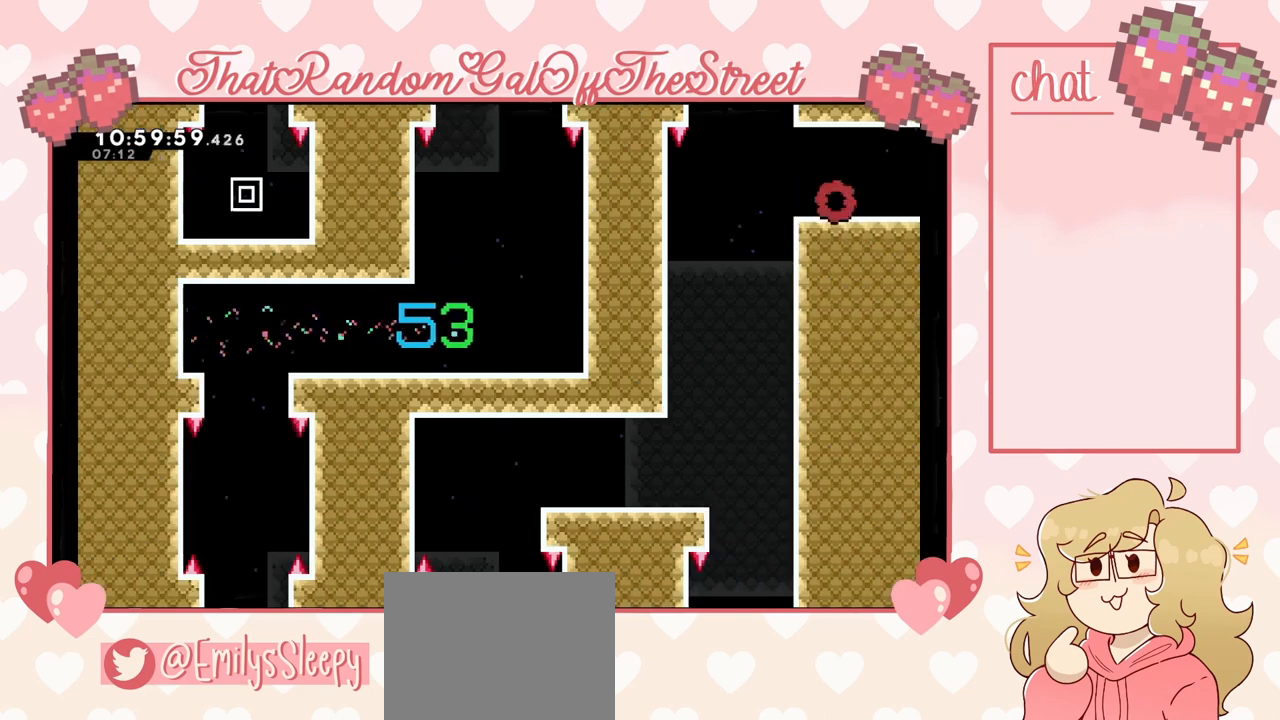
{"buttons": [], "left_stick": "center", "right_stick": "center", "events": []}
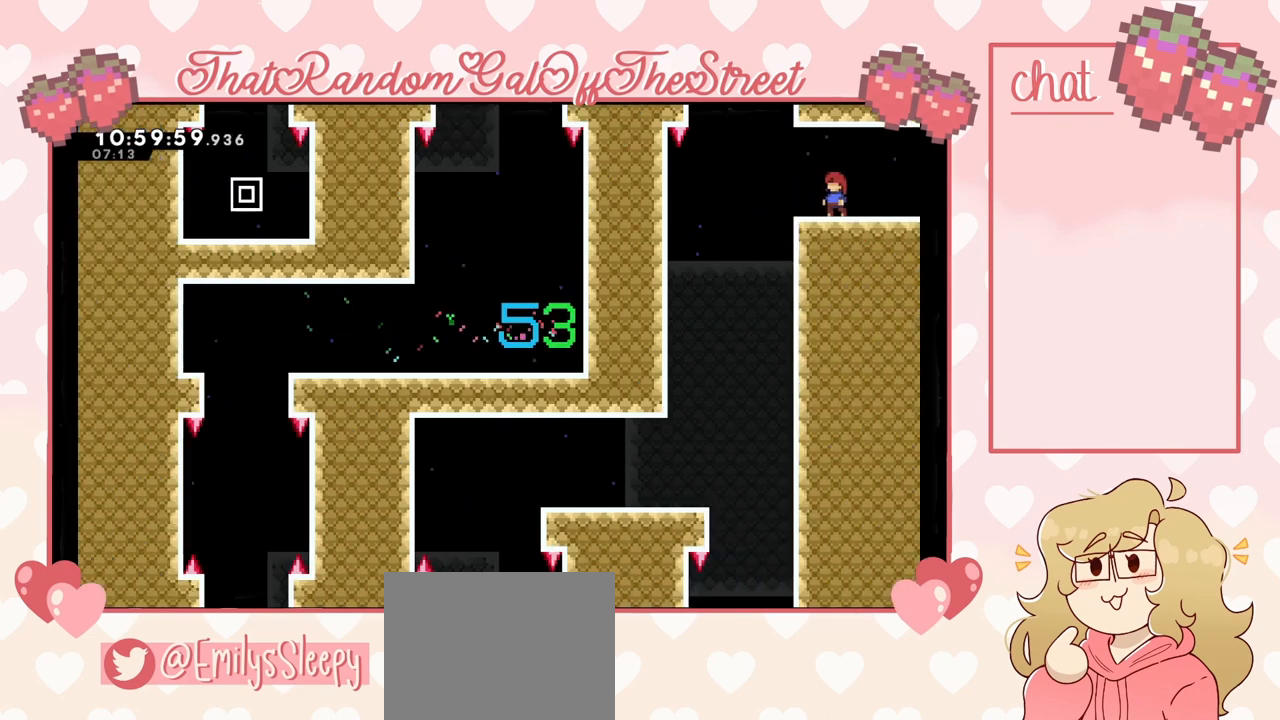
{"buttons": [], "left_stick": "center", "right_stick": "center", "events": []}
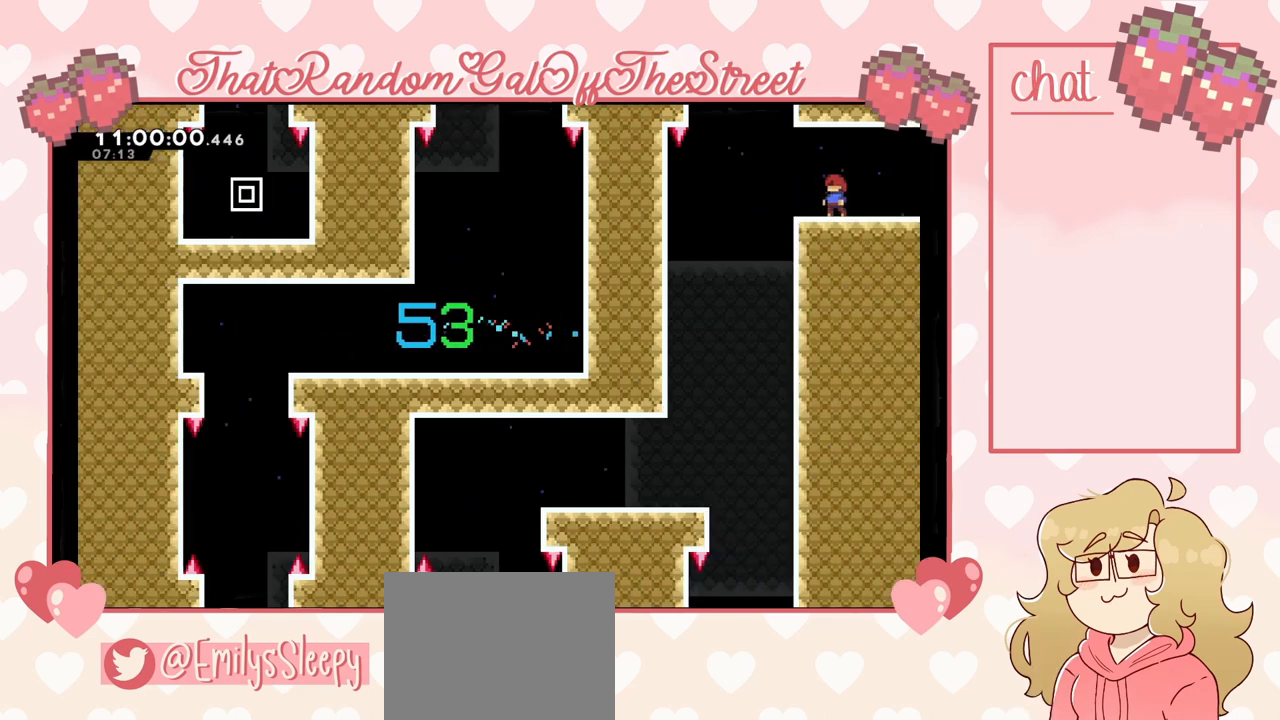
{"buttons": [], "left_stick": "left", "right_stick": "center", "events": [[167, "left_stick", "left"]]}
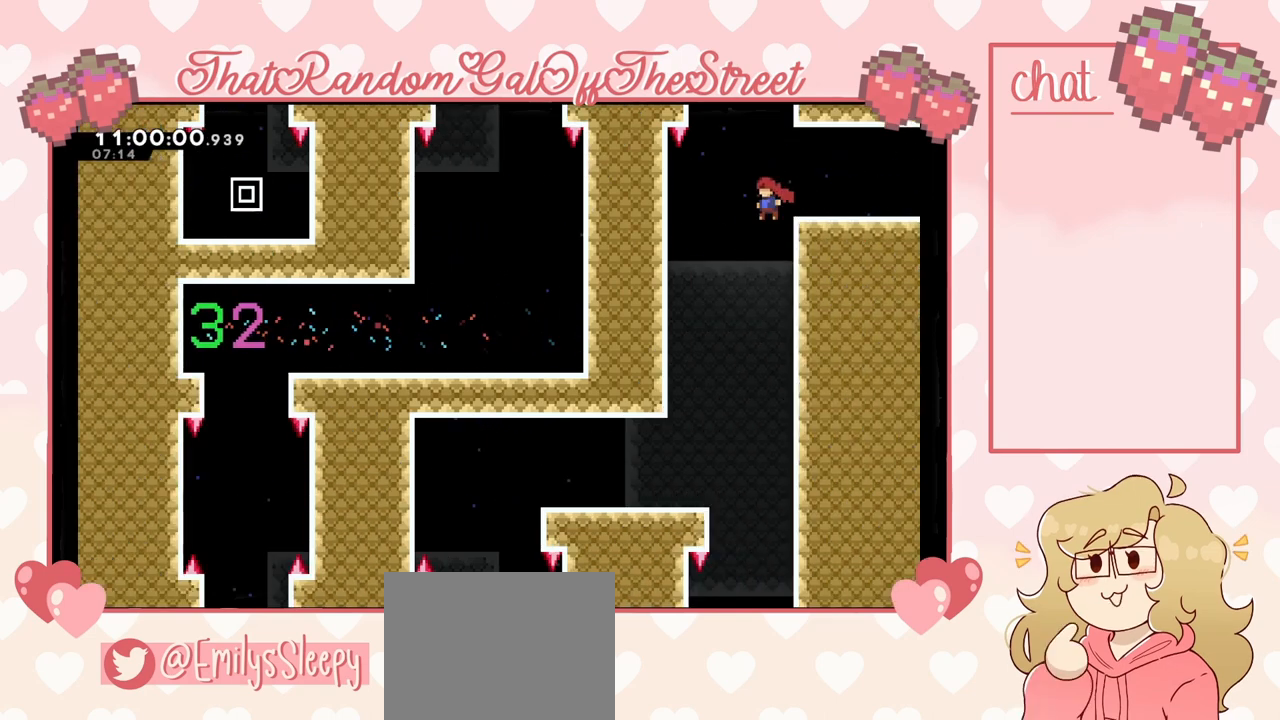
{"buttons": [], "left_stick": "left", "right_stick": "center", "events": []}
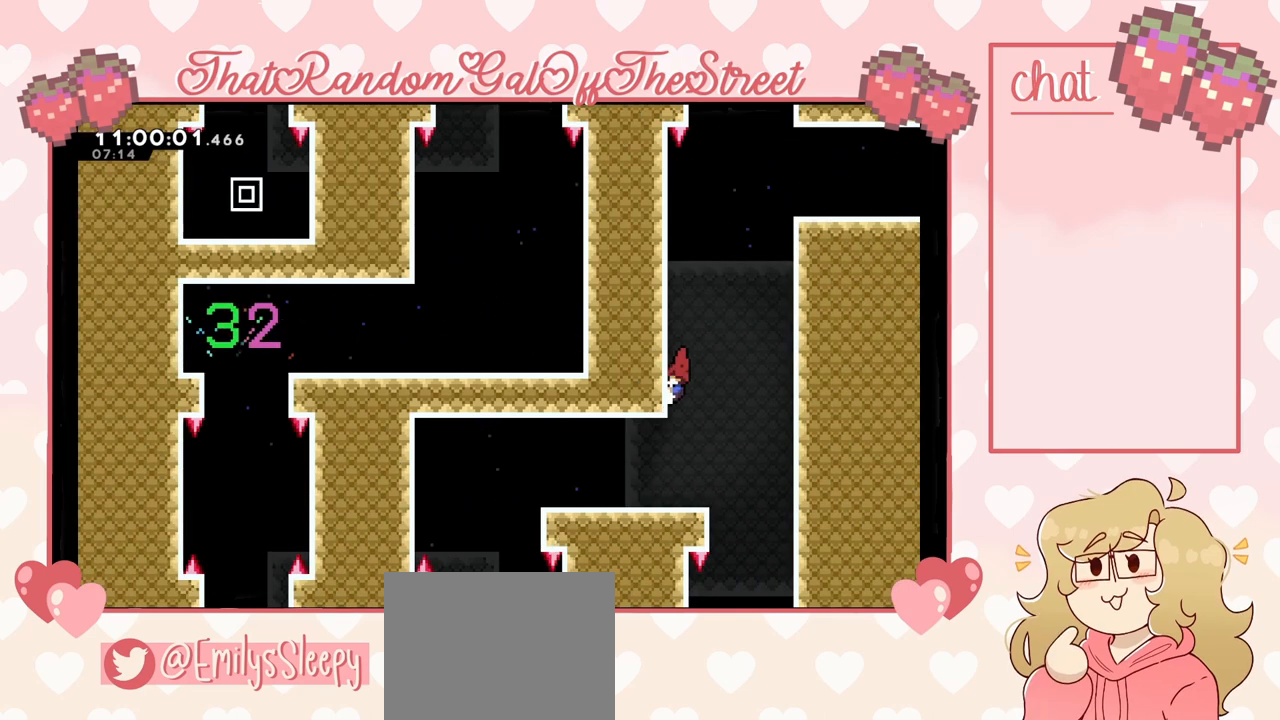
{"buttons": [], "left_stick": "center", "right_stick": "center", "events": [[200, "left_stick", "center"]]}
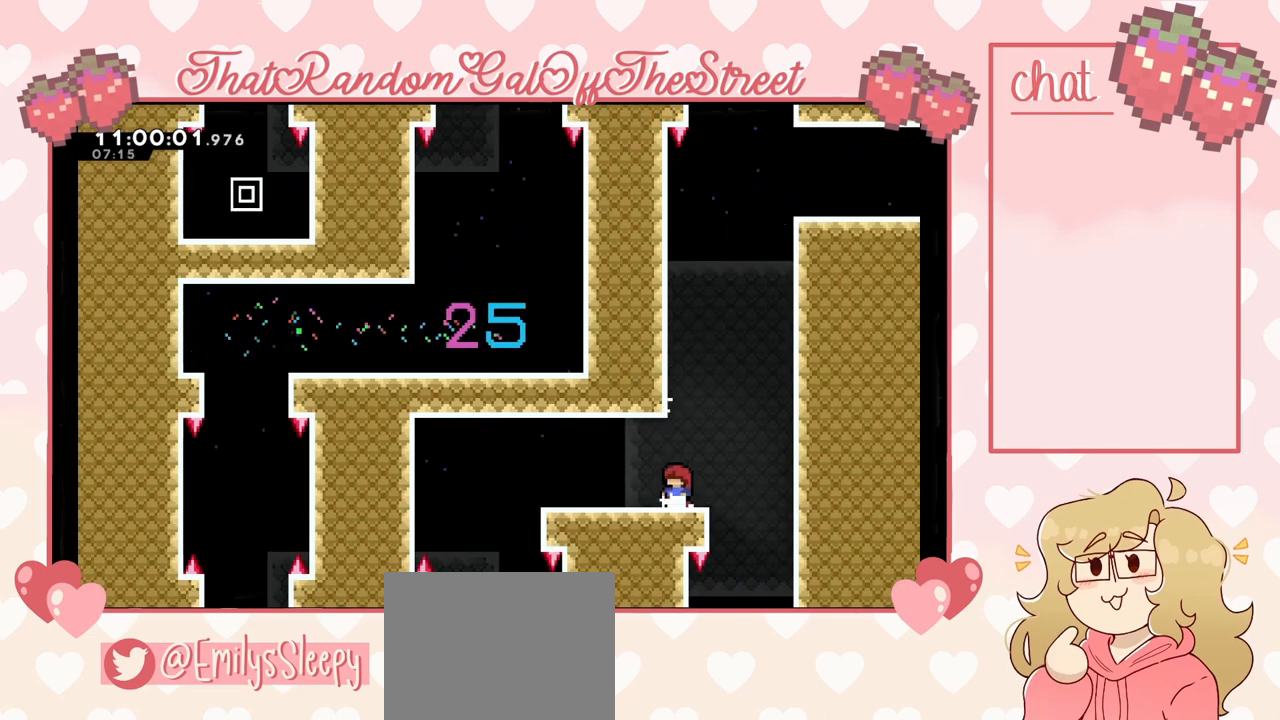
{"buttons": [], "left_stick": "center", "right_stick": "center", "events": []}
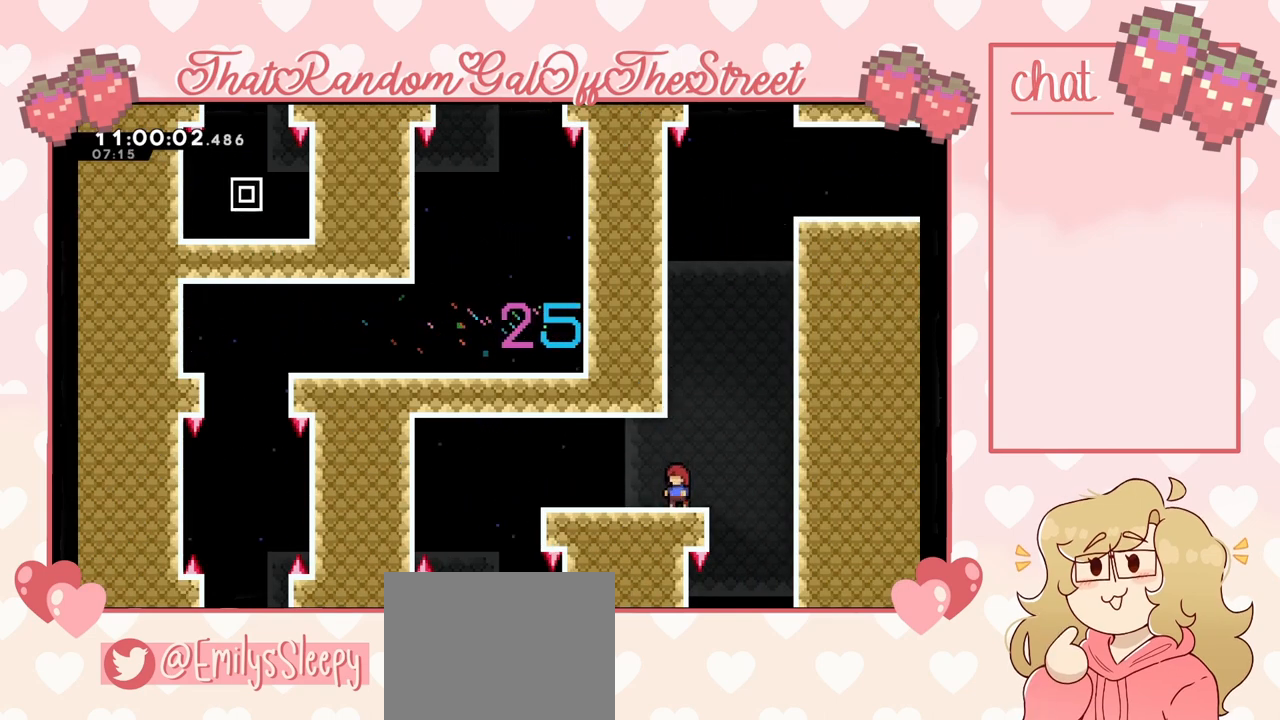
{"buttons": [], "left_stick": "center", "right_stick": "center", "events": []}
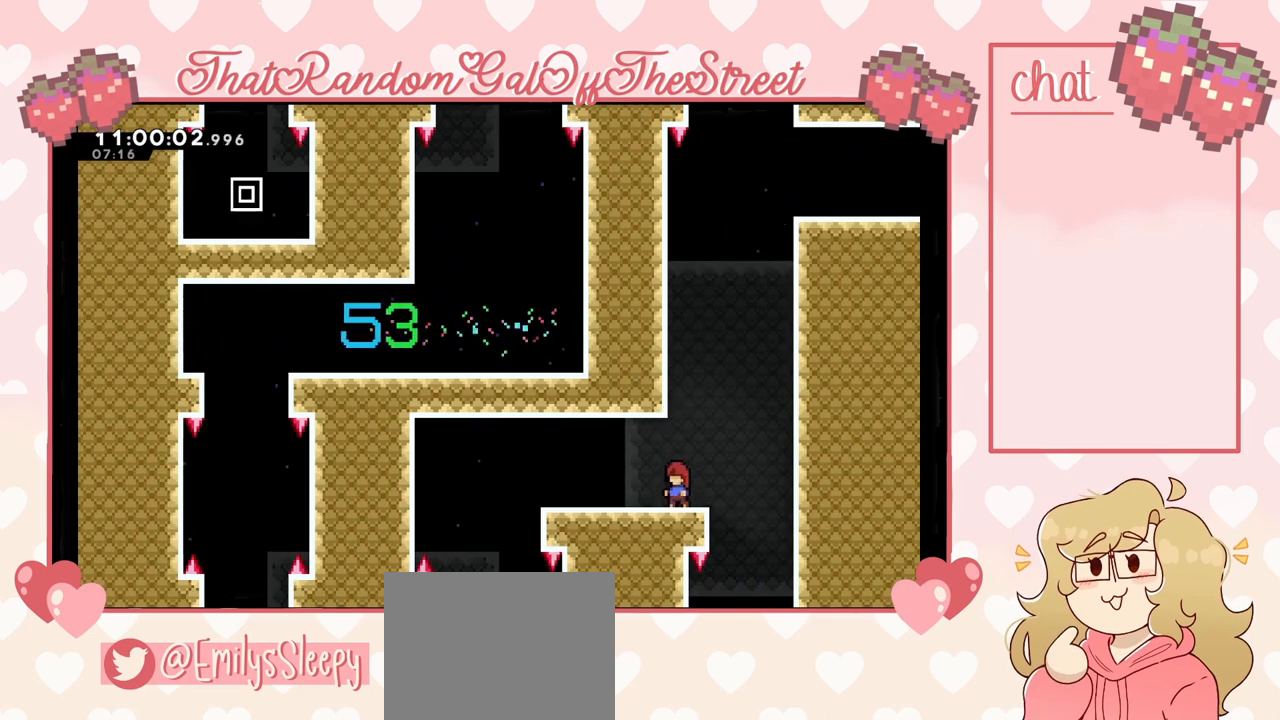
{"buttons": ["A"], "left_stick": "right", "right_stick": "center", "events": [[400, "left_stick", "right"], [500, "A", "down"]]}
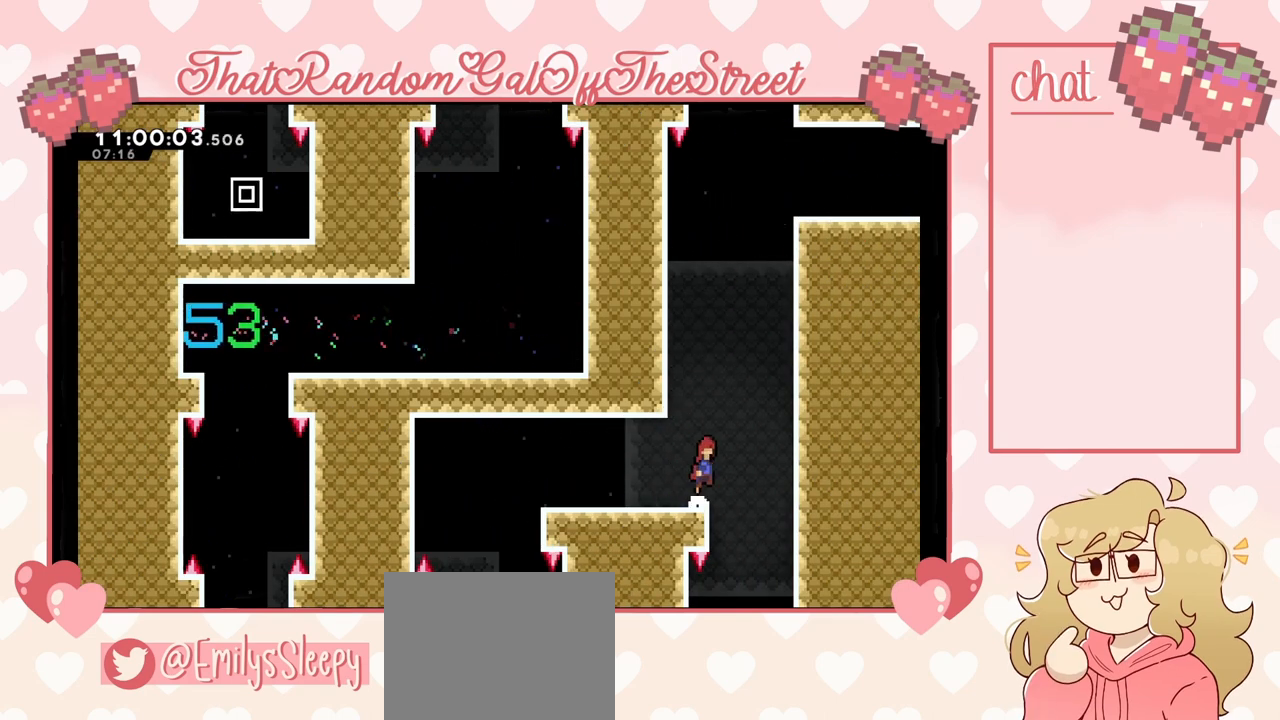
{"buttons": [], "left_stick": "right", "right_stick": "center", "events": [[233, "A", "up"]]}
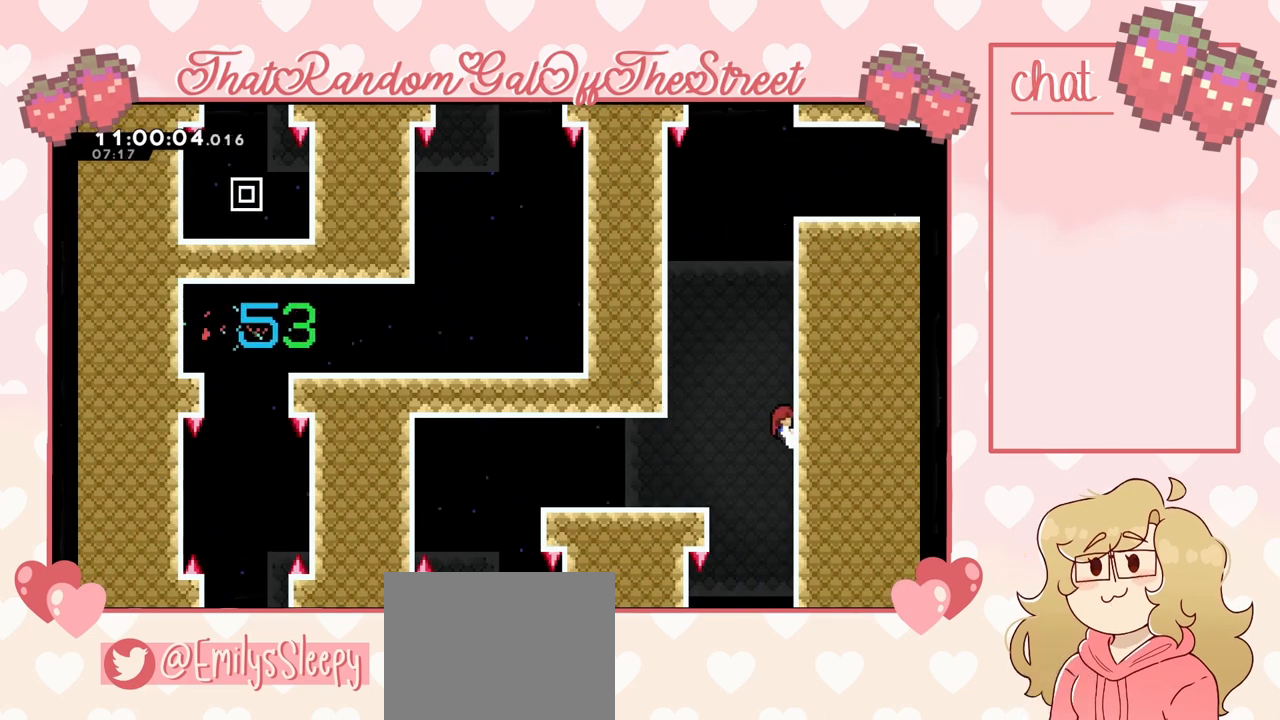
{"buttons": ["L2"], "left_stick": "center", "right_stick": "center", "events": [[400, "L2", "down"], [467, "left_stick", "center"]]}
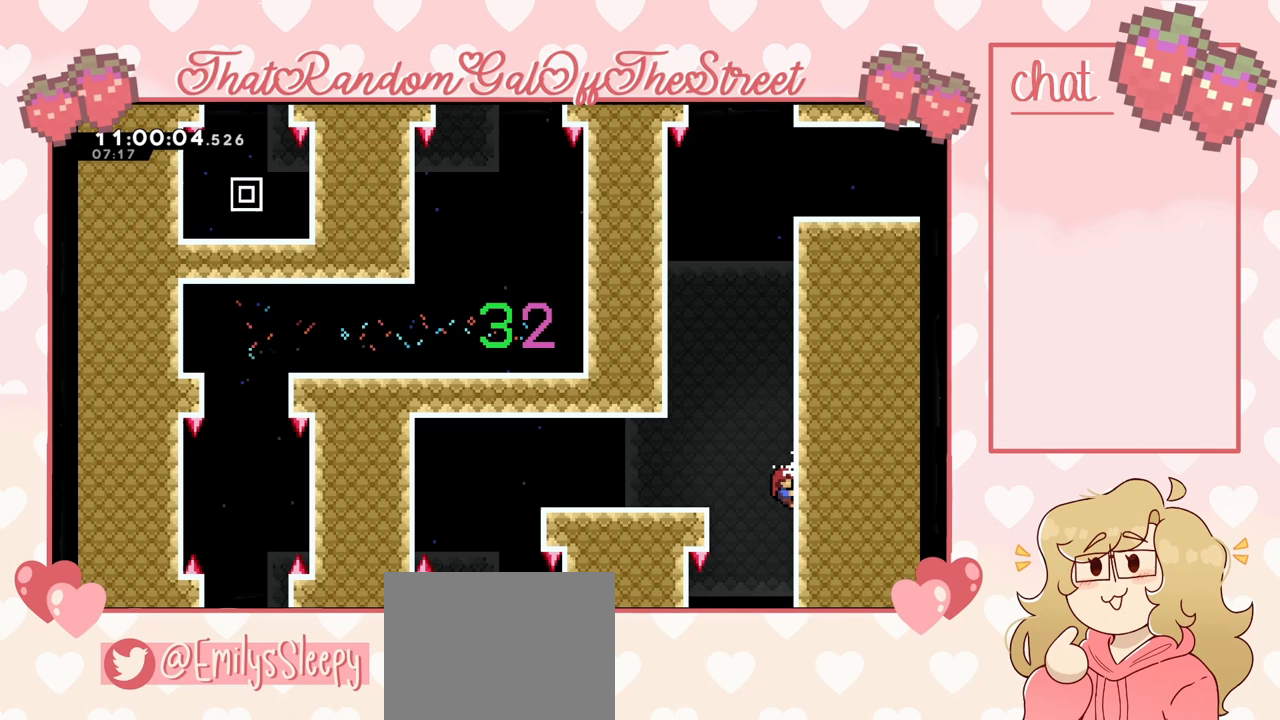
{"buttons": [], "left_stick": "left", "right_stick": "center", "events": [[33, "left_stick", "left"], [67, "A", "down"], [167, "A", "up"], [167, "L2", "up"]]}
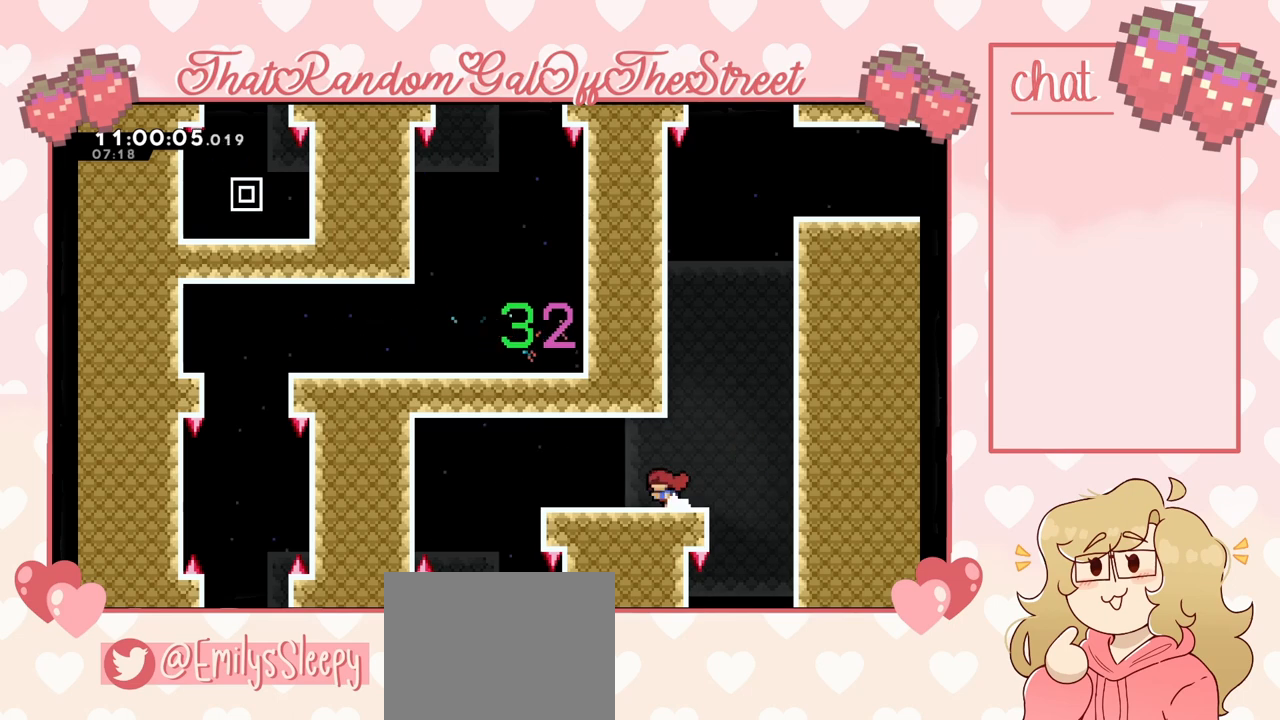
{"buttons": [], "left_stick": "left", "right_stick": "center", "events": [[267, "left_stick", "center"], [500, "left_stick", "left"]]}
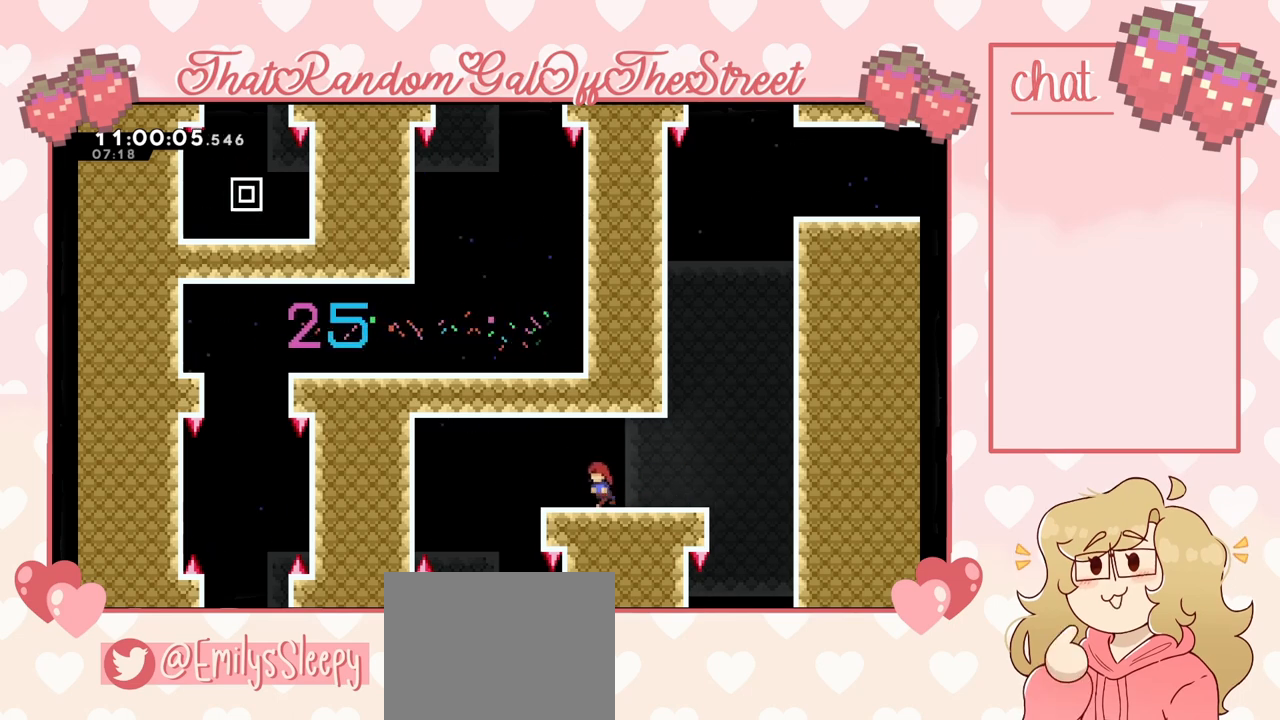
{"buttons": [], "left_stick": "left", "right_stick": "center", "events": []}
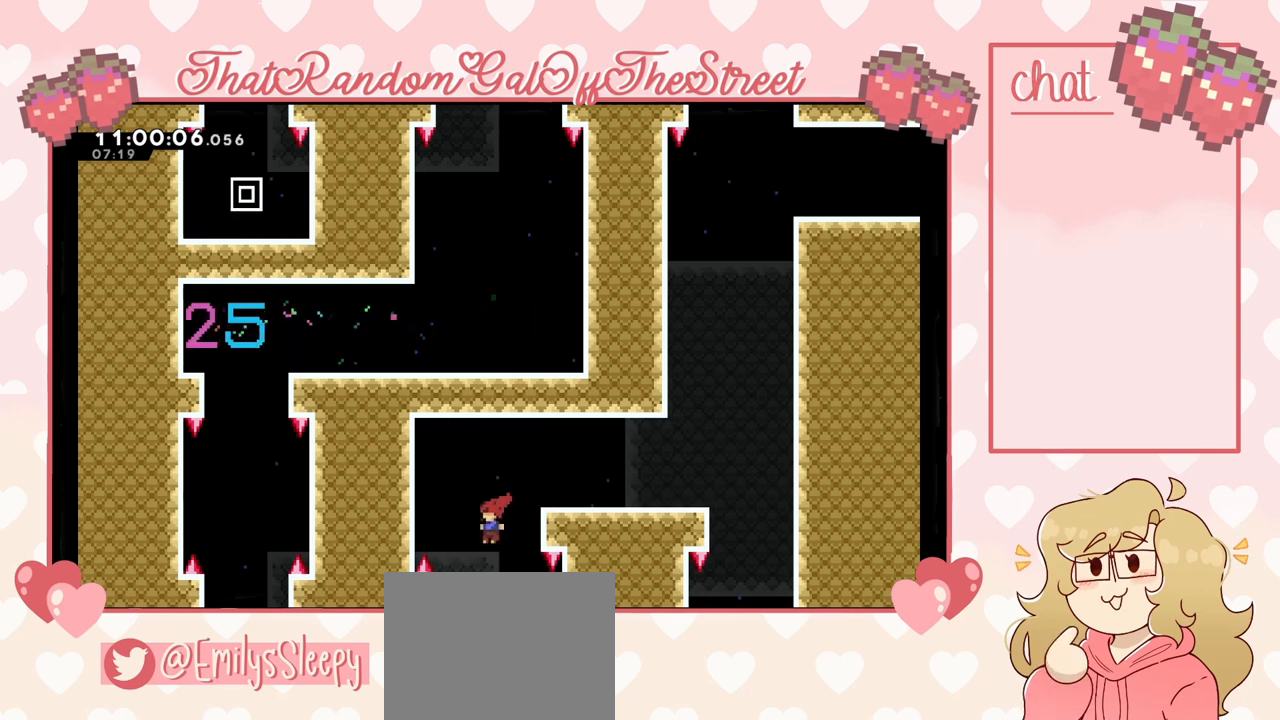
{"buttons": [], "left_stick": "center", "right_stick": "center", "events": [[33, "left_stick", "center"]]}
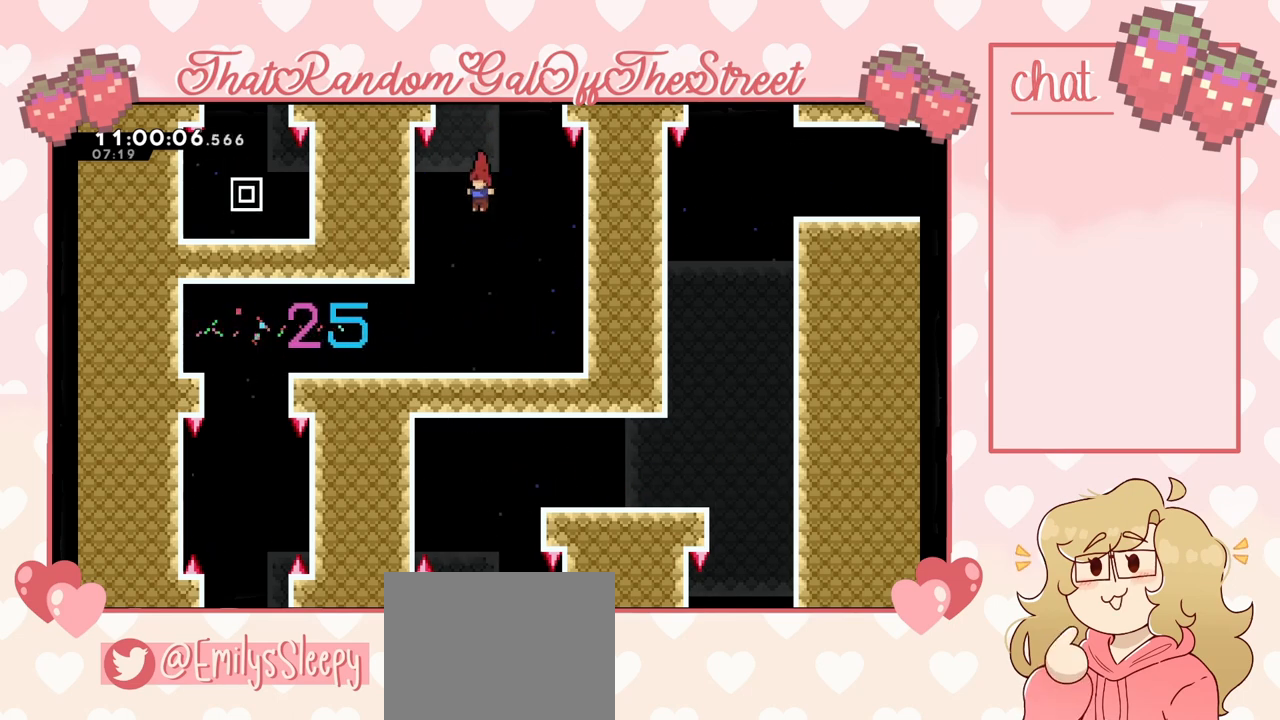
{"buttons": [], "left_stick": "center", "right_stick": "center", "events": [[167, "left_stick", "up"], [200, "X", "down"], [300, "X", "up"], [367, "left_stick", "center"]]}
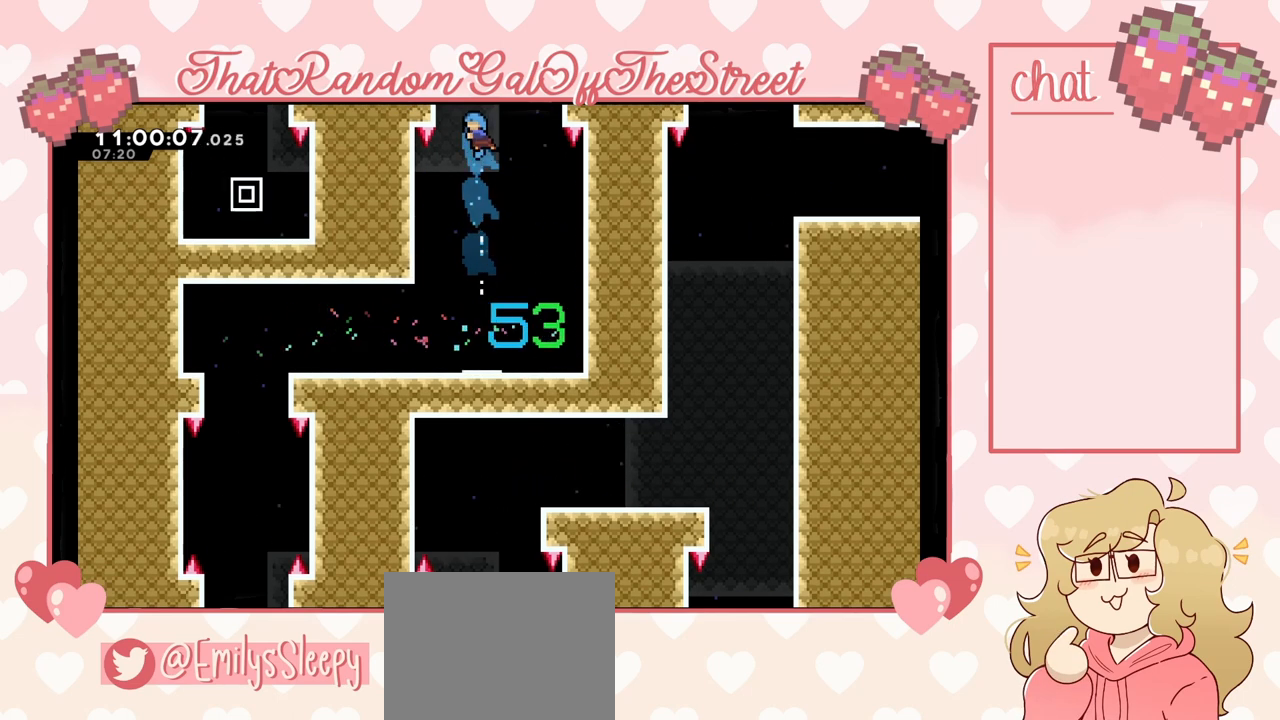
{"buttons": ["L2"], "left_stick": "left", "right_stick": "center", "events": [[133, "left_stick", "left"], [367, "L2", "down"]]}
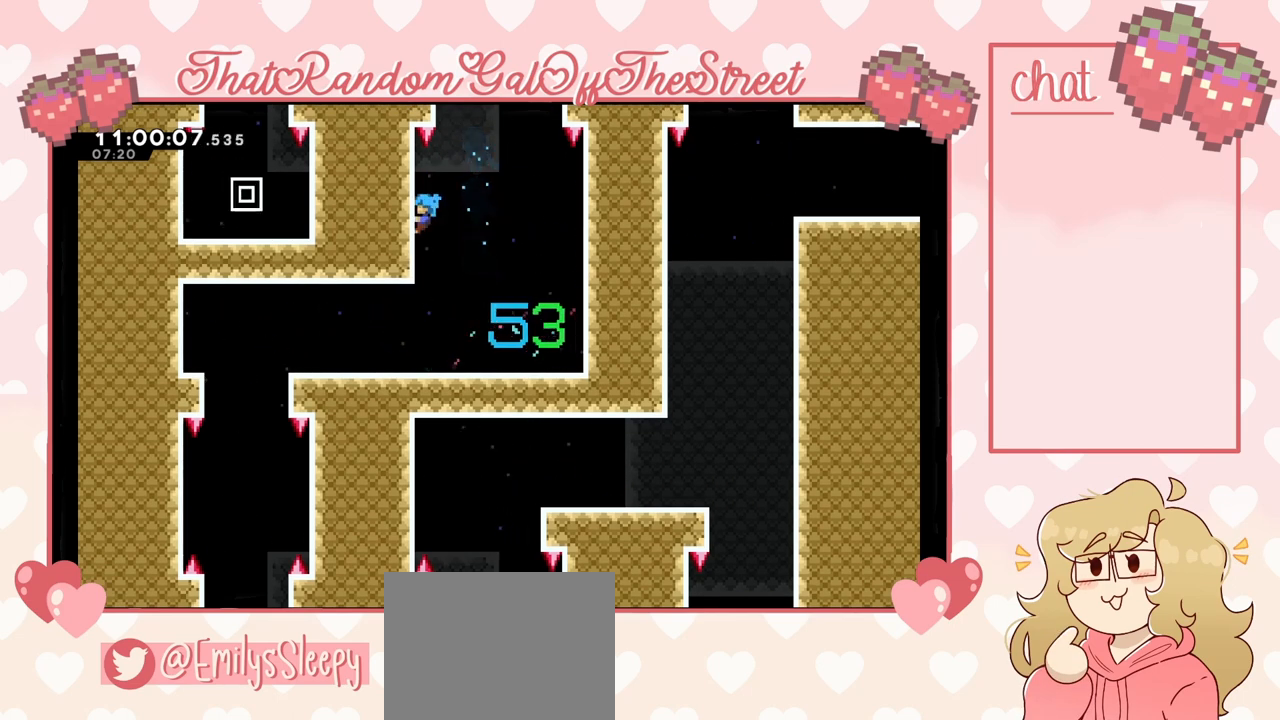
{"buttons": [], "left_stick": "center", "right_stick": "center", "events": [[67, "left_stick", "center"], [133, "A", "down"], [133, "L2", "up"], [133, "left_stick", "right"], [267, "A", "up"], [400, "left_stick", "center"]]}
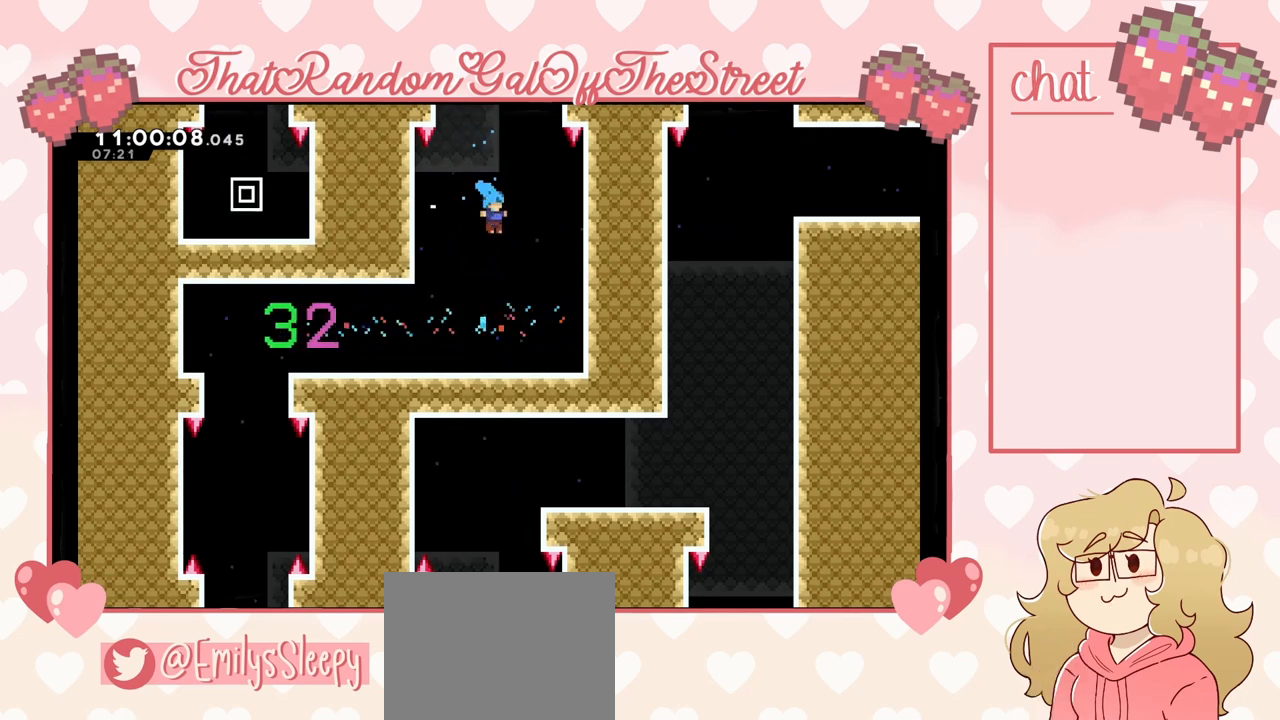
{"buttons": ["A"], "left_stick": "center", "right_stick": "center", "events": [[33, "left_stick", "left"], [267, "left_stick", "center"], [500, "A", "down"]]}
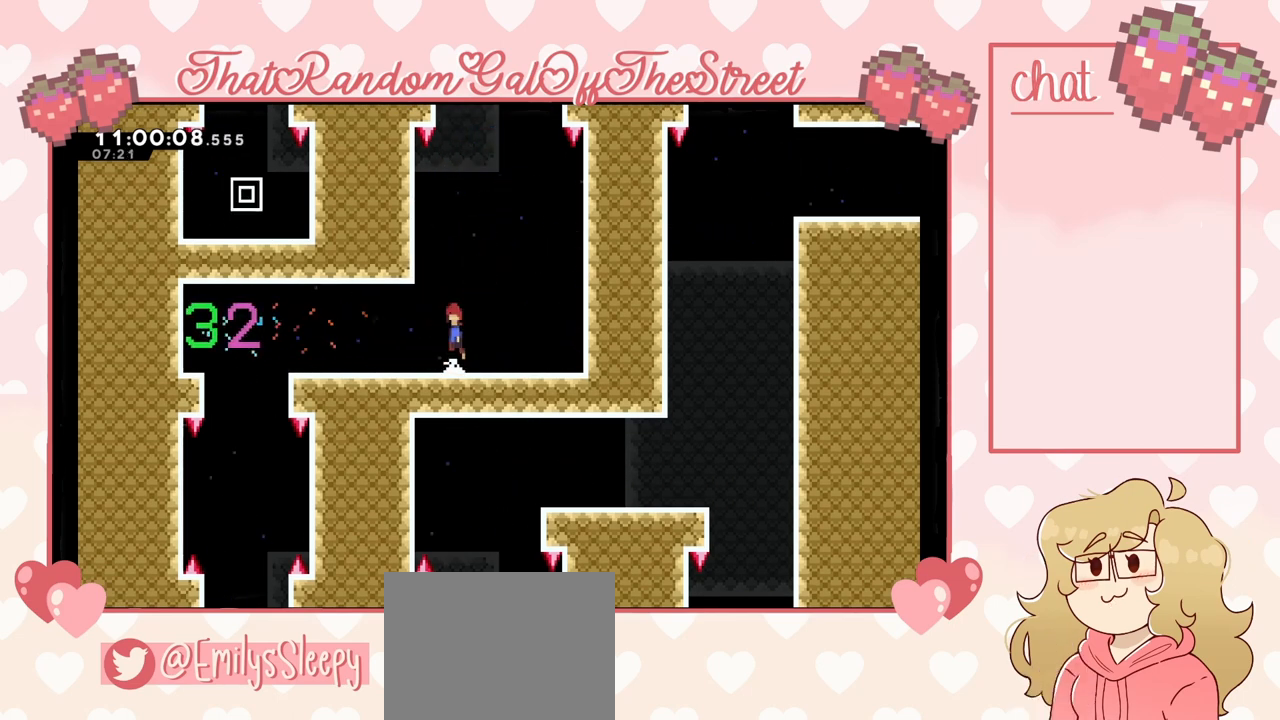
{"buttons": ["L2"], "left_stick": "up-left", "right_stick": "center", "events": [[133, "left_stick", "left"], [233, "left_stick", "up-left"], [367, "L2", "down"], [467, "A", "up"]]}
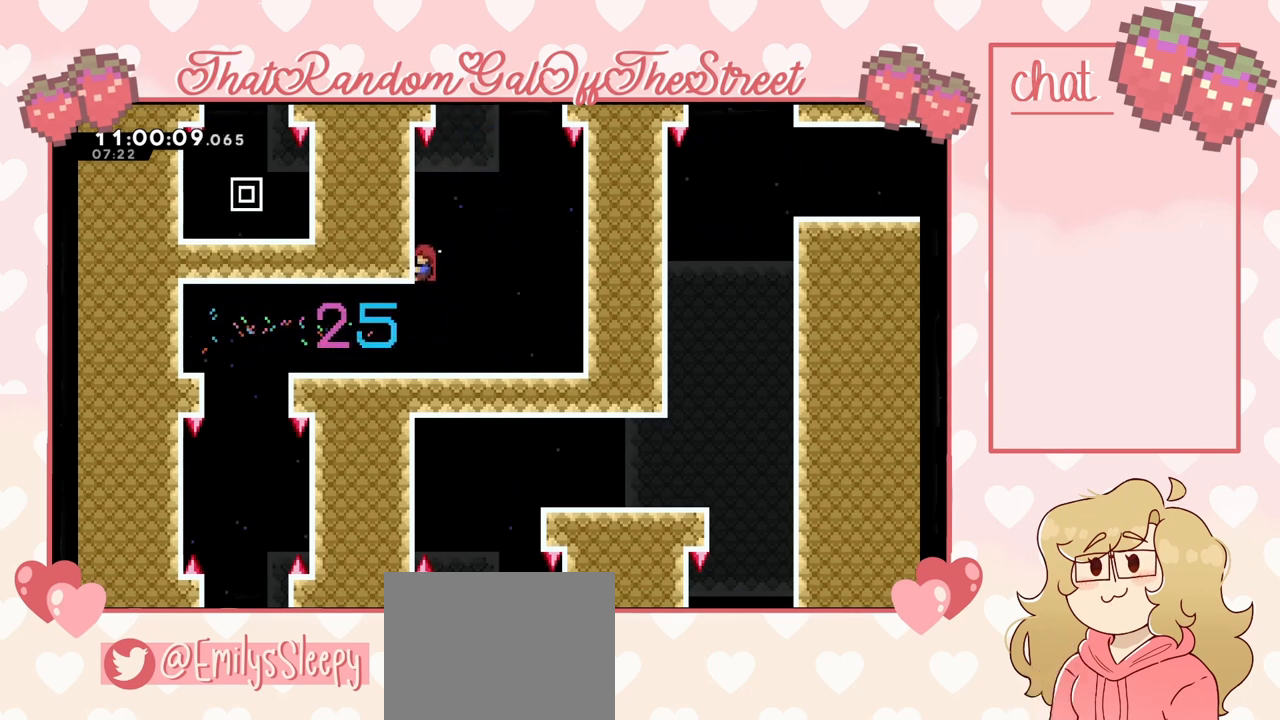
{"buttons": [], "left_stick": "center", "right_stick": "center", "events": [[133, "left_stick", "center"], [300, "L2", "up"]]}
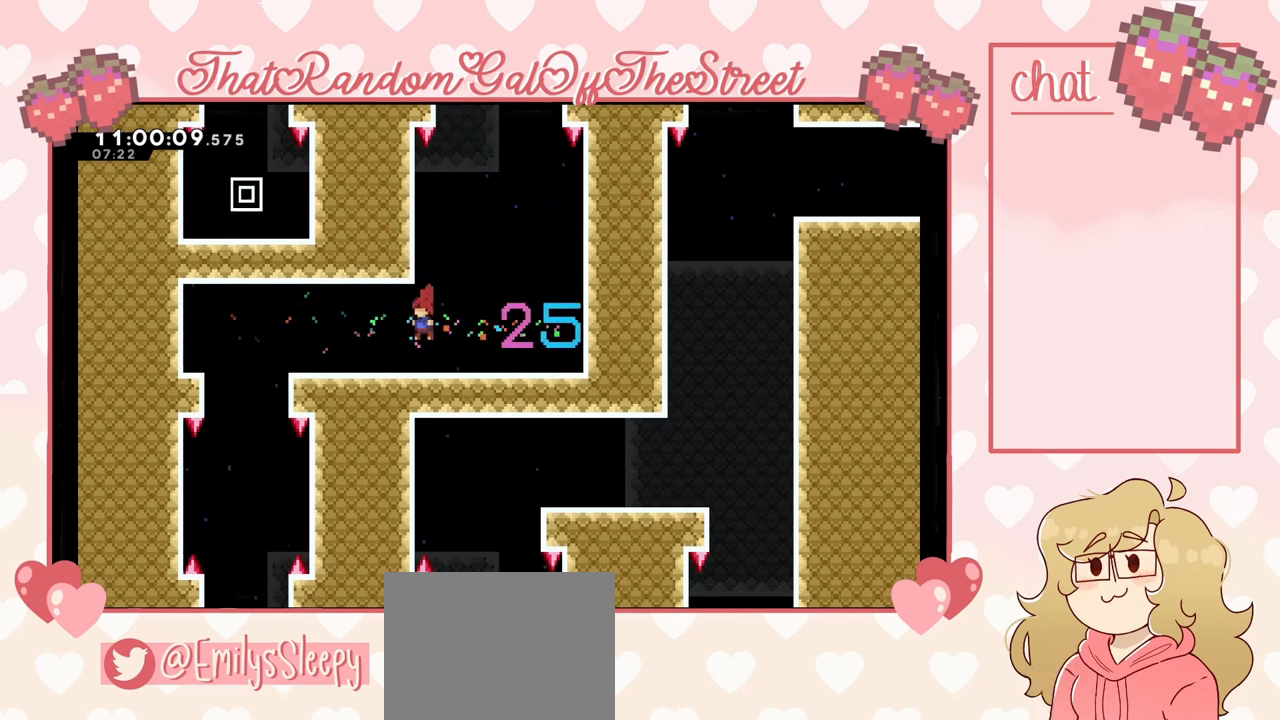
{"buttons": [], "left_stick": "left", "right_stick": "center", "events": [[67, "left_stick", "left"], [400, "A", "down"], [467, "A", "up"]]}
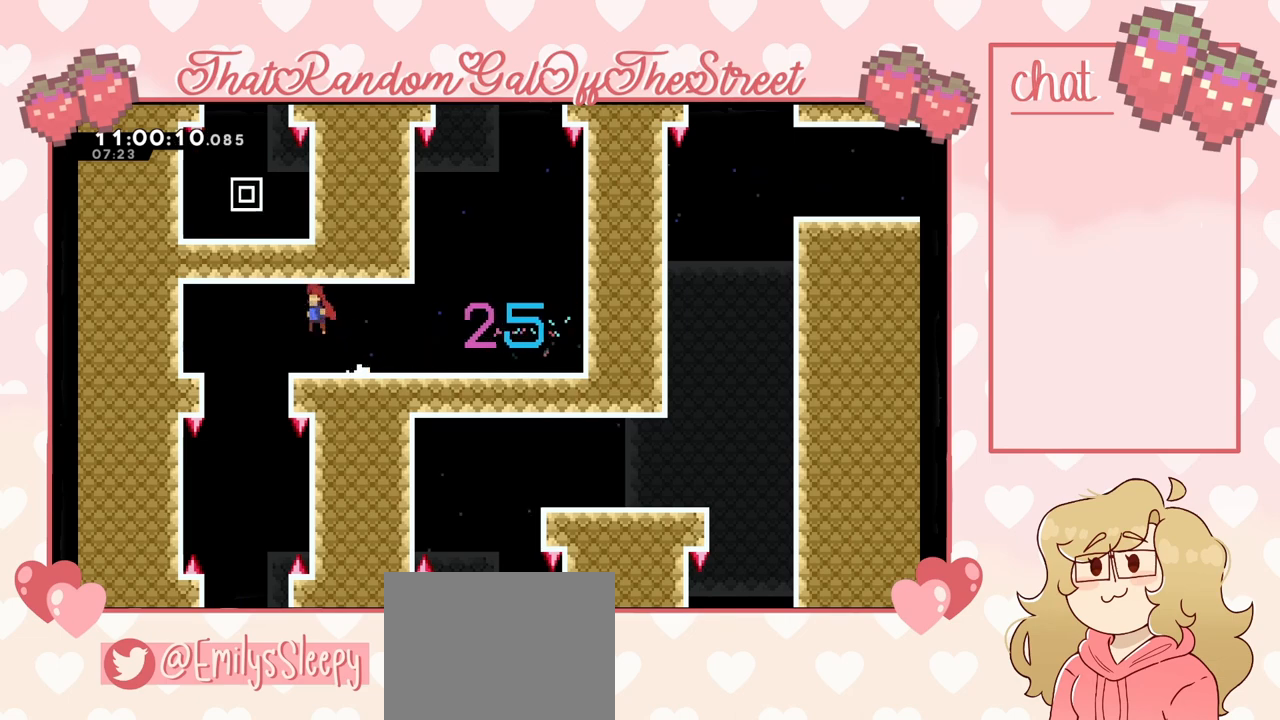
{"buttons": [], "left_stick": "down", "right_stick": "center", "events": [[300, "left_stick", "center"], [467, "left_stick", "down"]]}
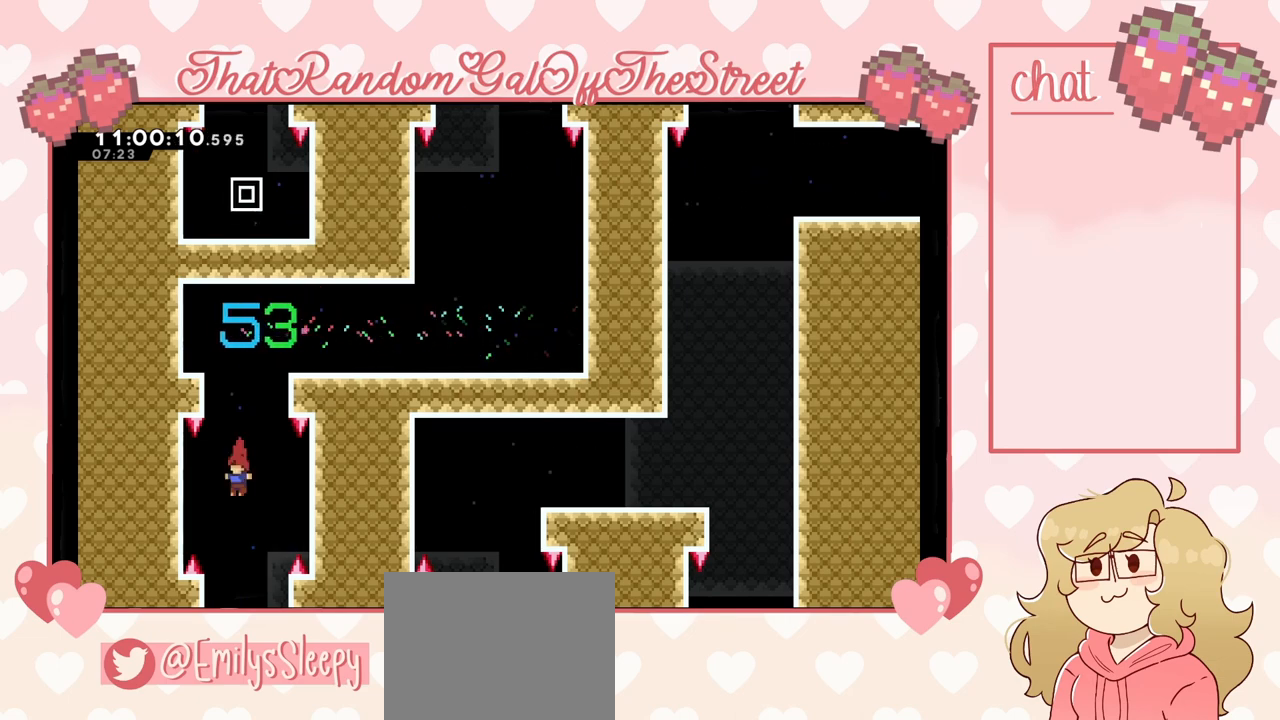
{"buttons": [], "left_stick": "center", "right_stick": "center", "events": [[467, "left_stick", "center"]]}
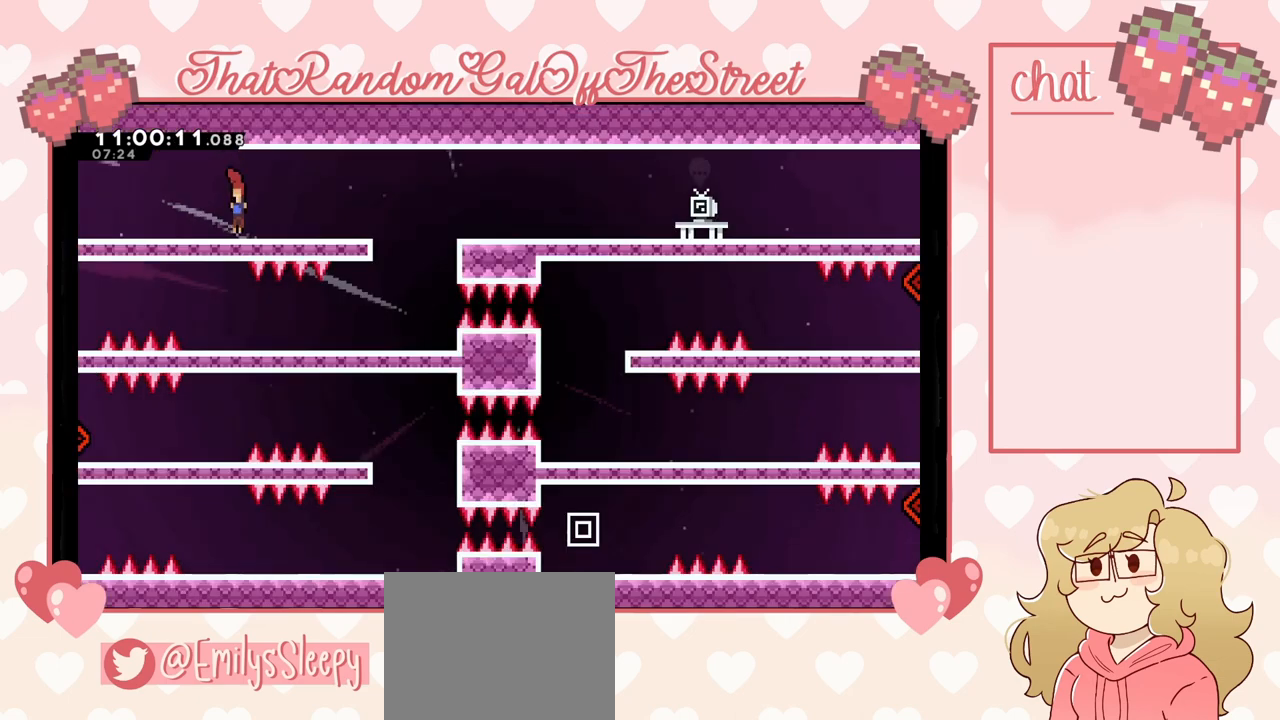
{"buttons": [], "left_stick": "center", "right_stick": "center", "events": []}